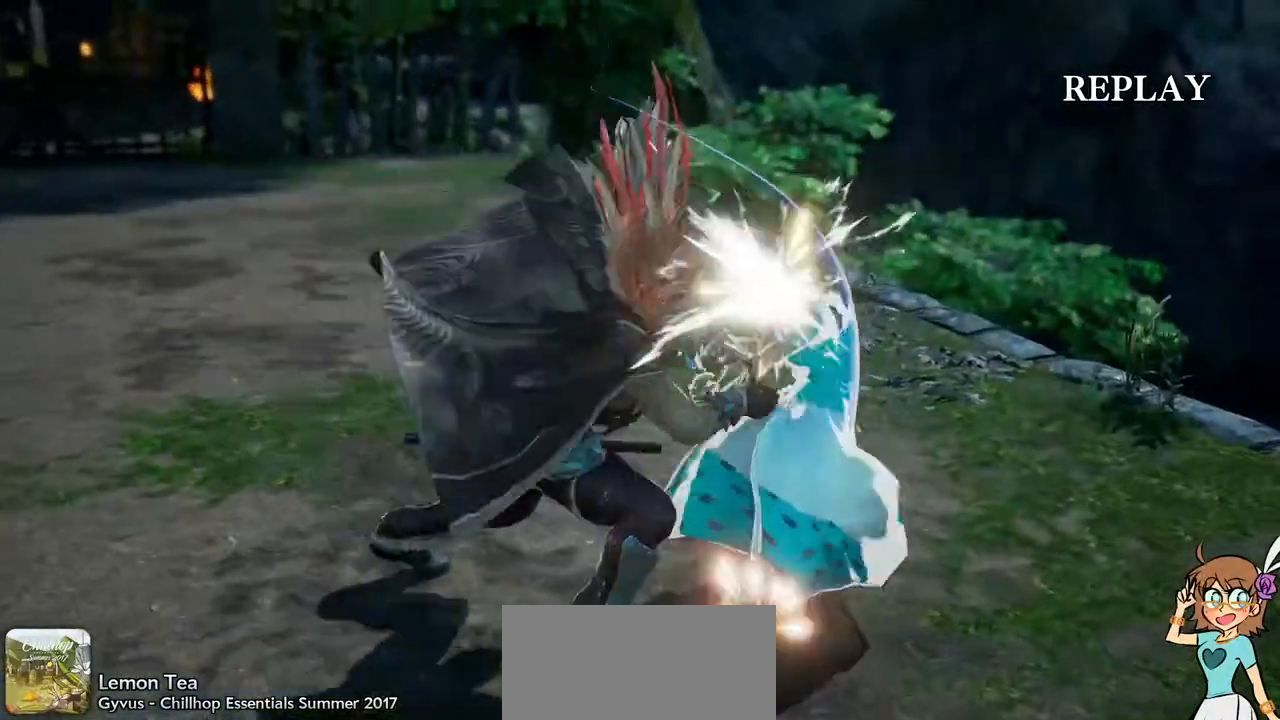
Gameplay with a controller (Xbox layout); each line is a JSON object with the inputs held at the frame after it (dt_ms = milliseconds from this image to that frame). "events" lists button and stick changes between this image and that frame as [ms after this image, input, new state], when the widget could be followed in between. Not read: L3 R3 SELECT START.
{"dt_ms": 500, "buttons": [], "left_stick": "center", "right_stick": "center", "events": [[267, "DPAD_LEFT", "down"], [300, "DPAD_LEFT", "up"]]}
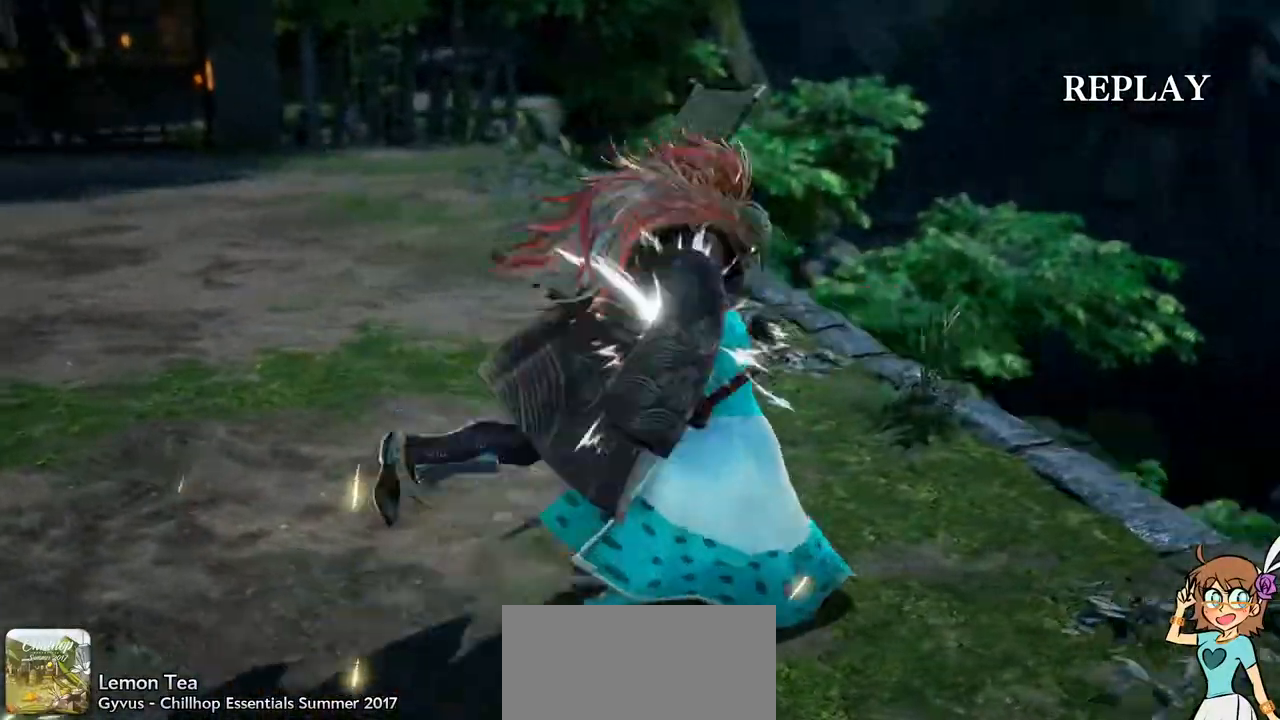
{"dt_ms": 500, "buttons": [], "left_stick": "center", "right_stick": "center", "events": [[83, "DPAD_RIGHT", "down"], [133, "DPAD_RIGHT", "up"]]}
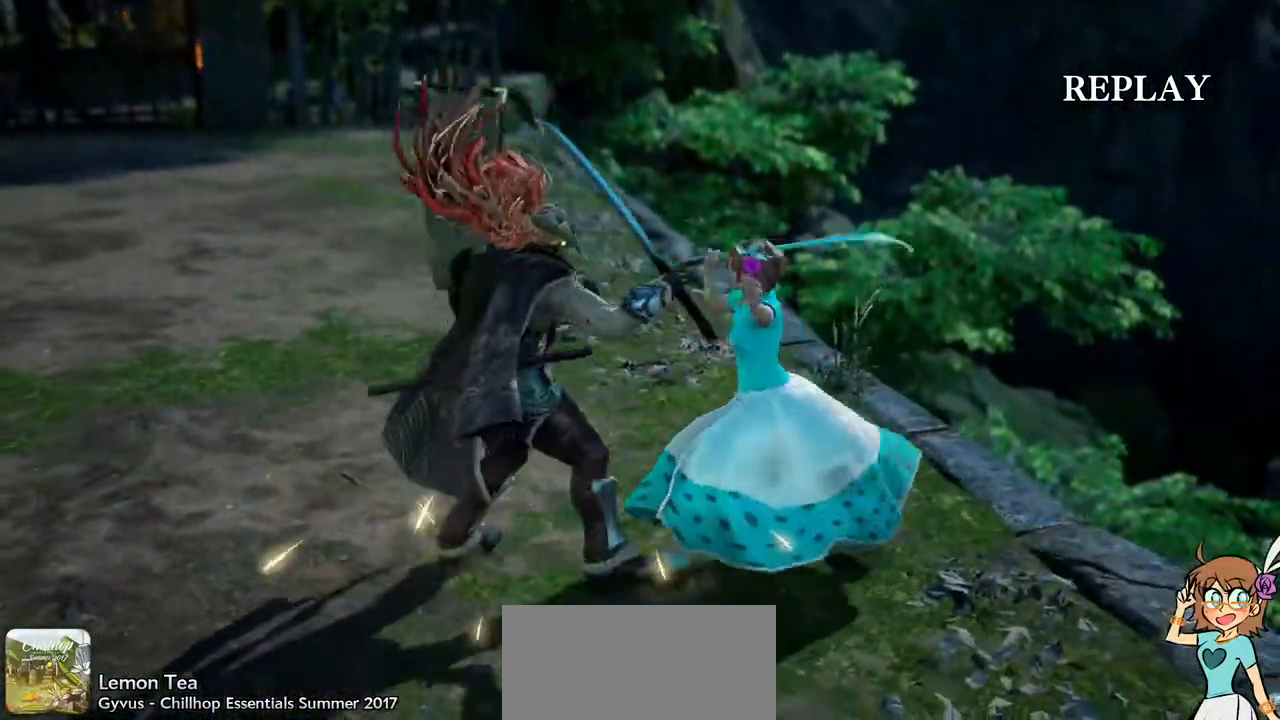
{"dt_ms": 500, "buttons": [], "left_stick": "center", "right_stick": "center", "events": []}
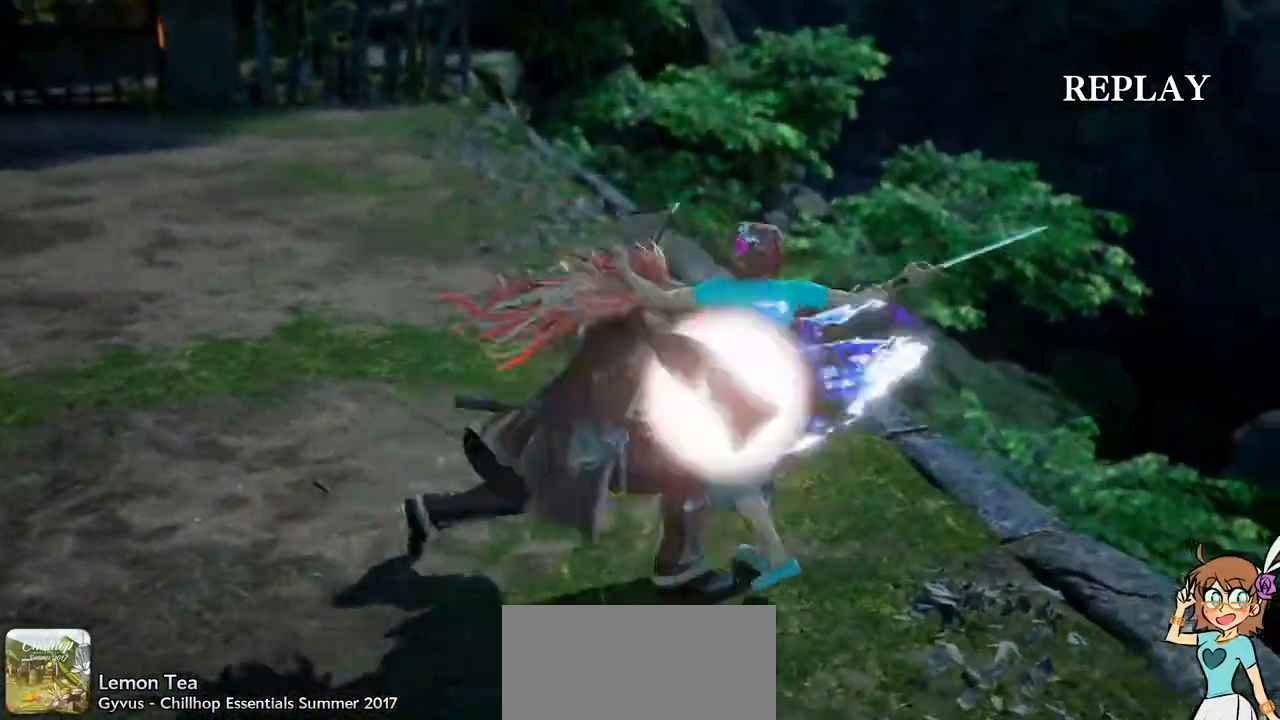
{"dt_ms": 500, "buttons": [], "left_stick": "center", "right_stick": "center", "events": []}
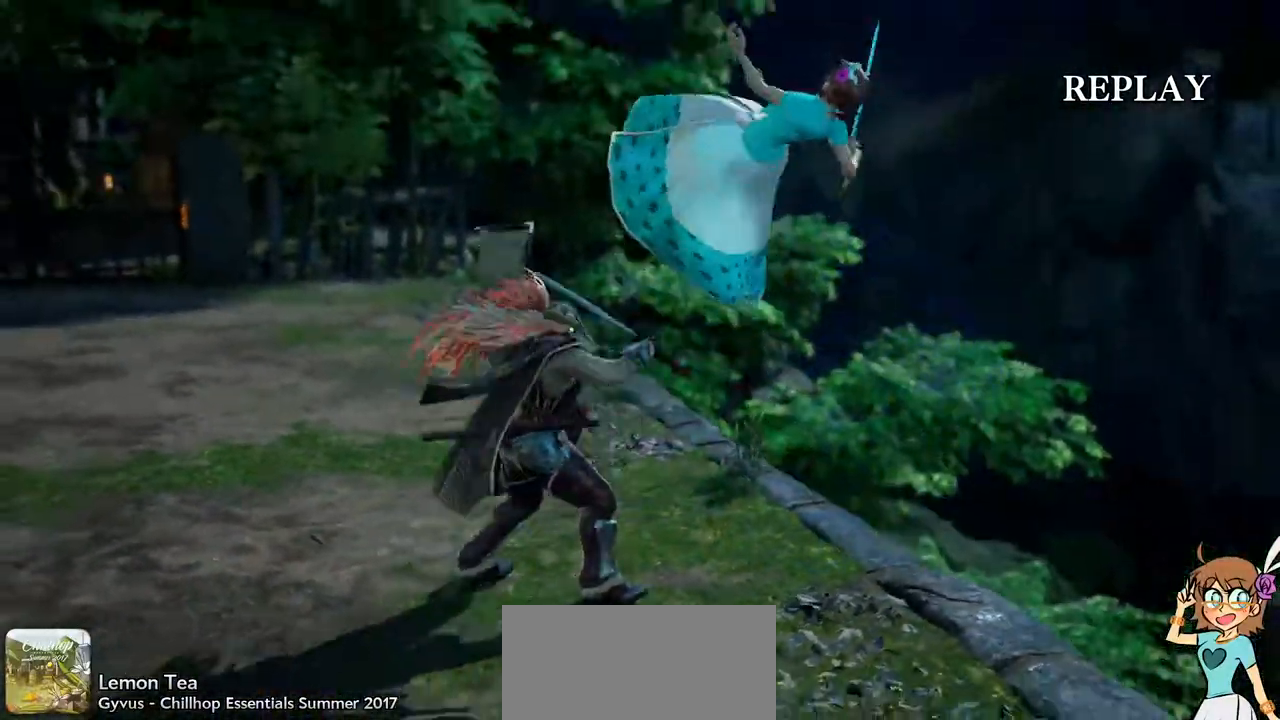
{"dt_ms": 1000, "buttons": [], "left_stick": "center", "right_stick": "center"}
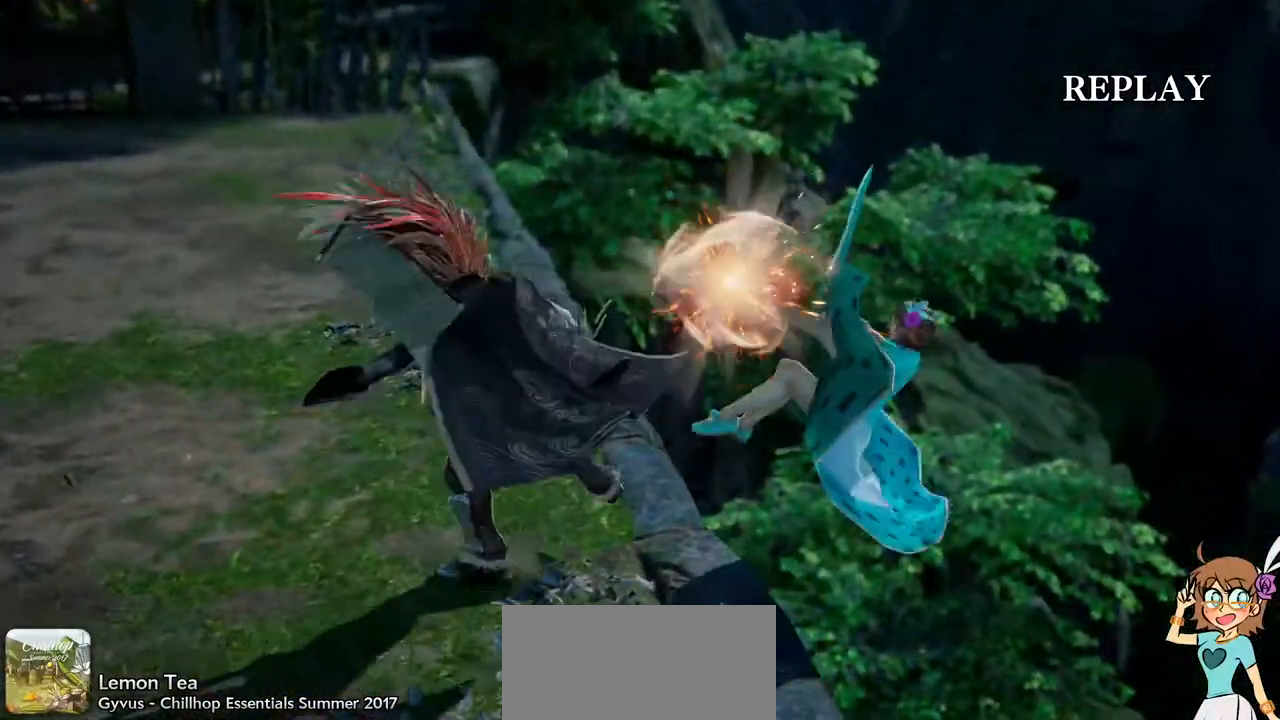
{"dt_ms": 500, "buttons": [], "left_stick": "center", "right_stick": "center", "events": []}
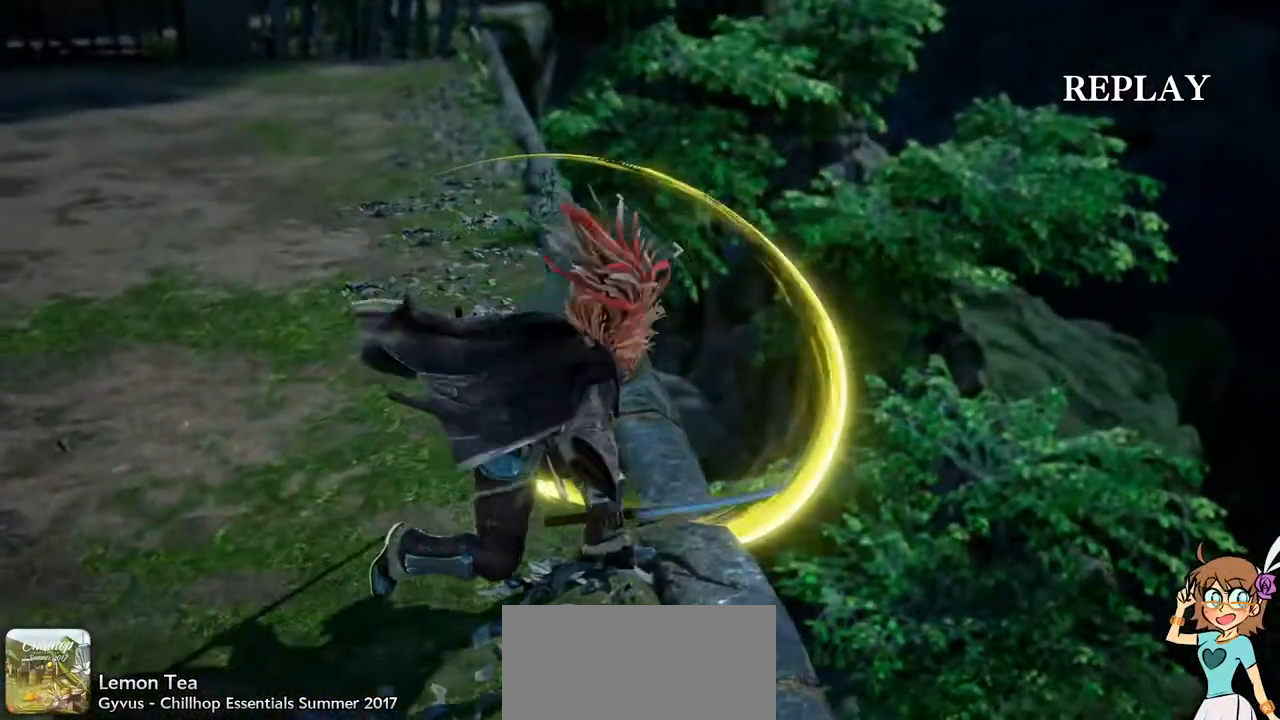
{"dt_ms": 500, "buttons": [], "left_stick": "center", "right_stick": "center", "events": []}
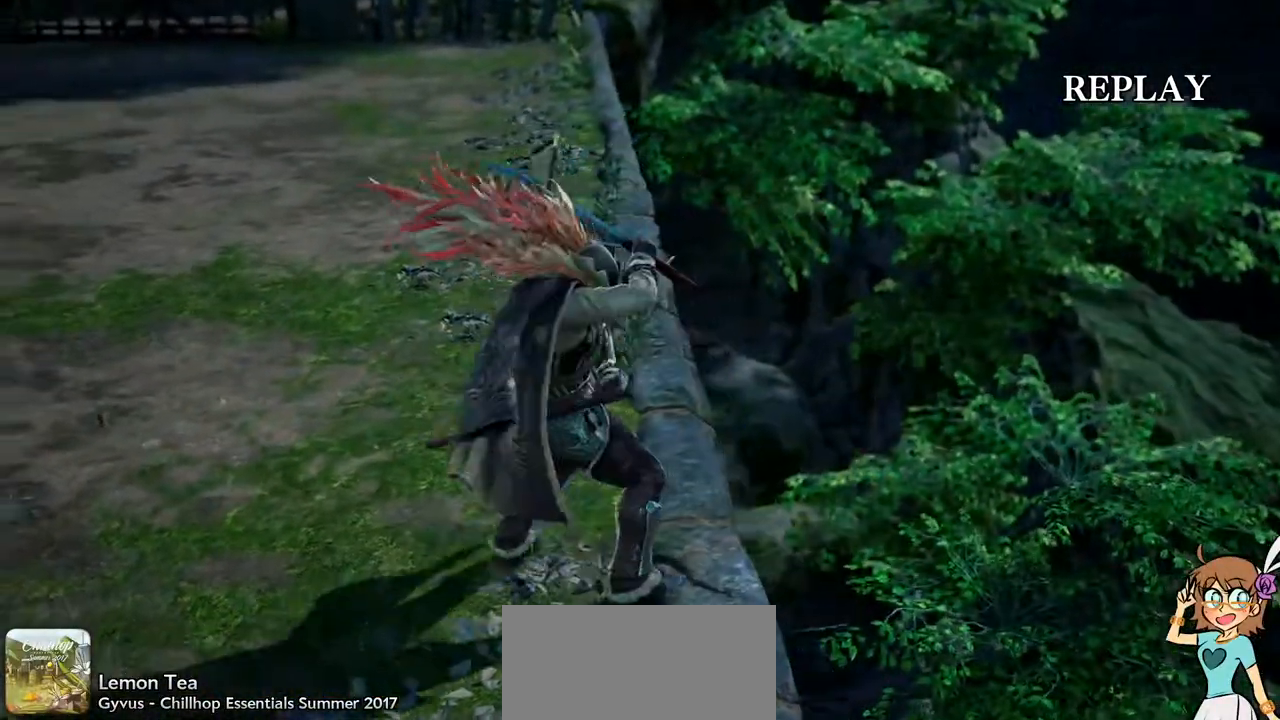
{"dt_ms": 500, "buttons": [], "left_stick": "center", "right_stick": "center", "events": []}
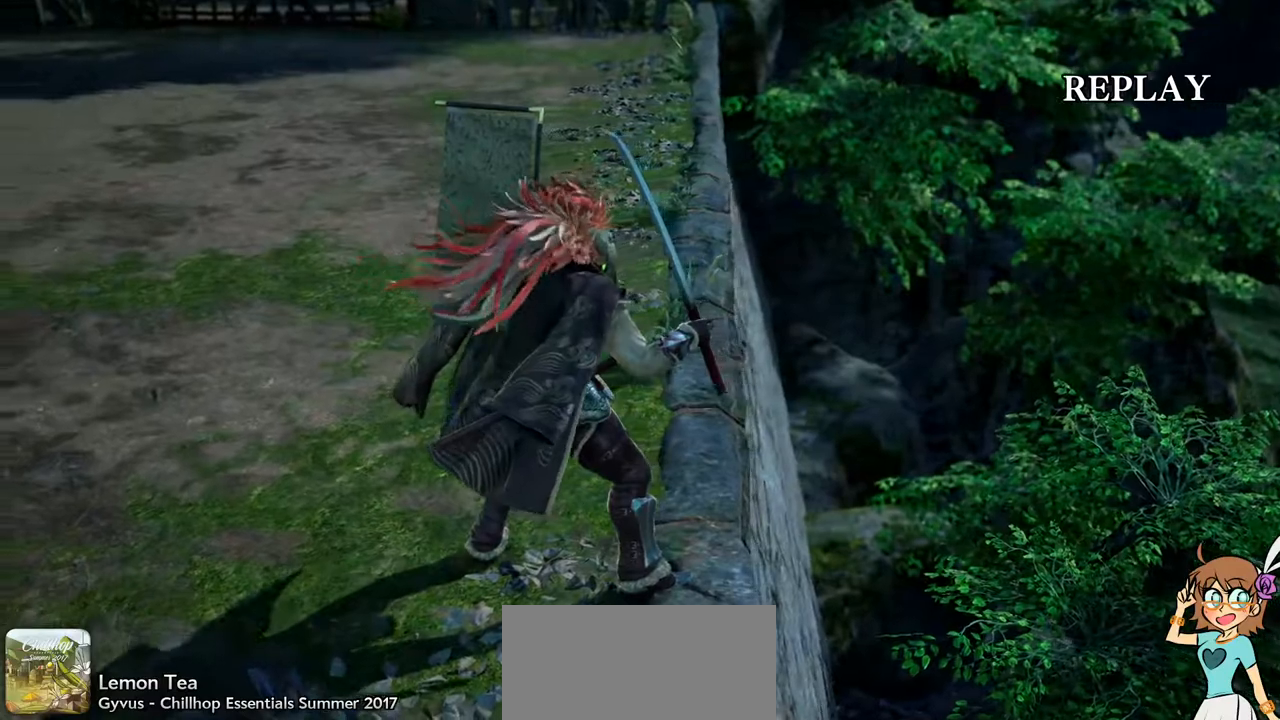
{"dt_ms": 500, "buttons": [], "left_stick": "center", "right_stick": "center", "events": []}
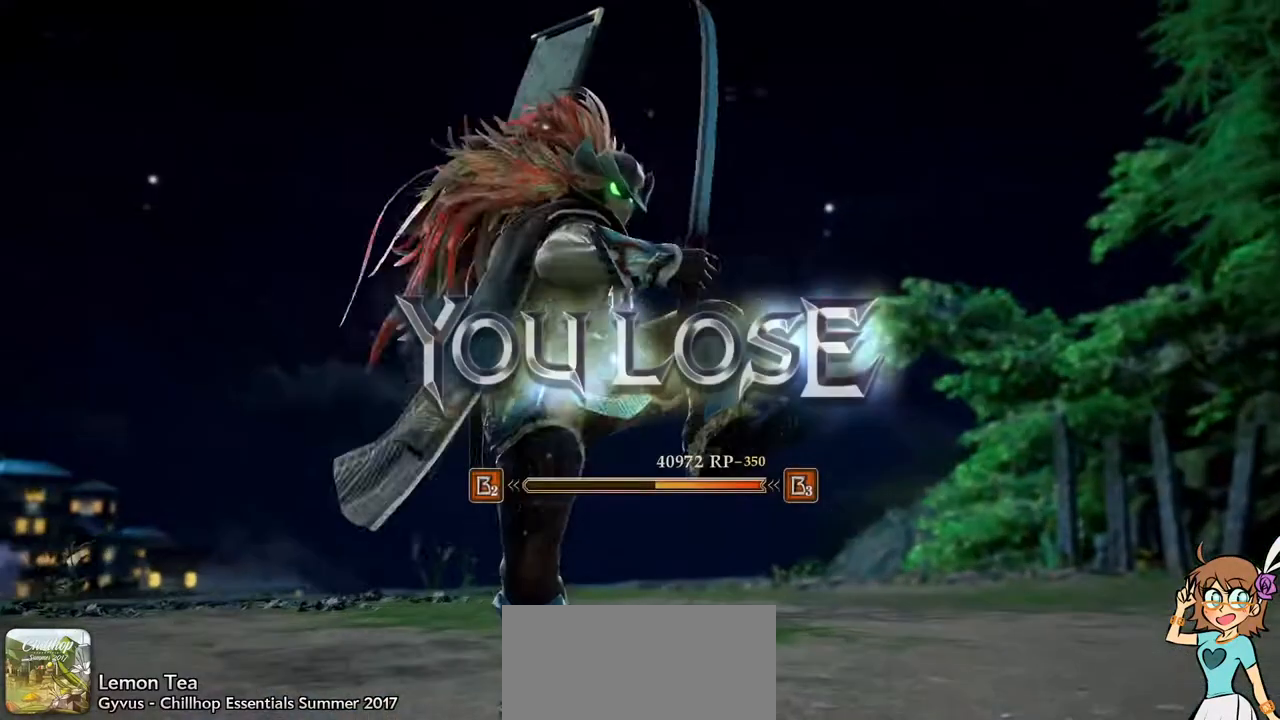
{"dt_ms": 500, "buttons": [], "left_stick": "center", "right_stick": "center", "events": []}
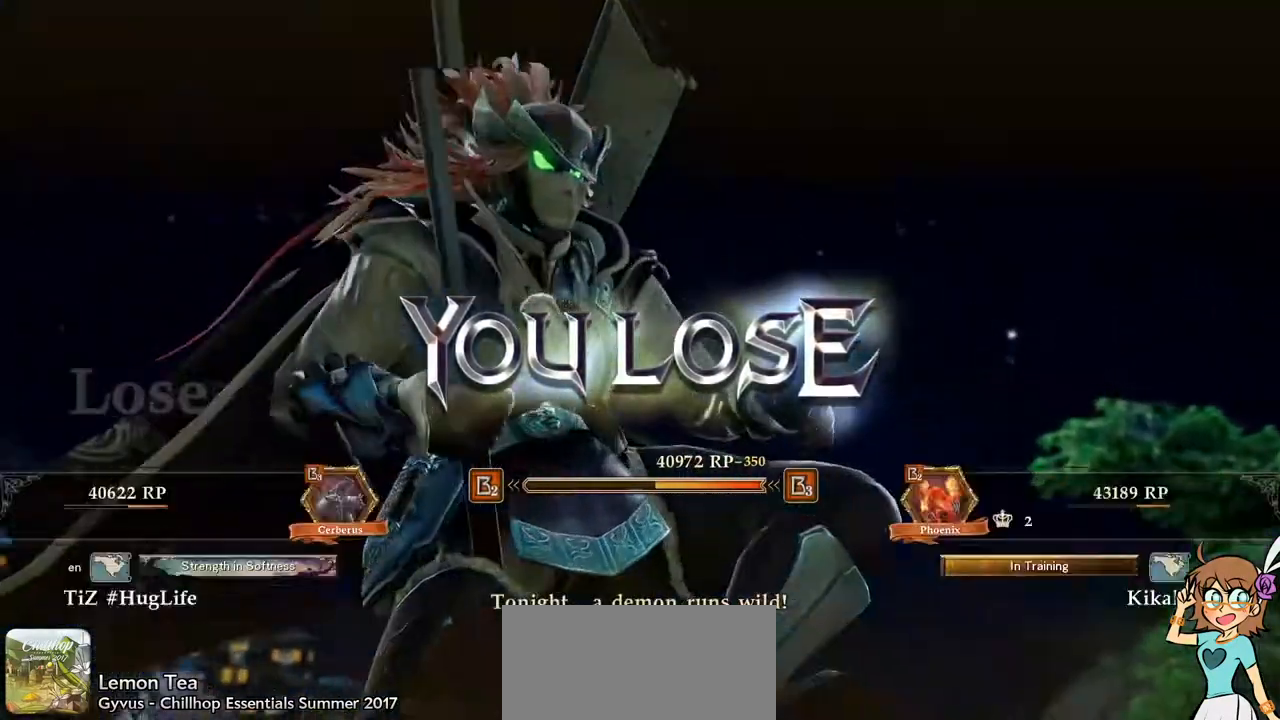
{"dt_ms": 500, "buttons": [], "left_stick": "center", "right_stick": "center", "events": [[250, "A", "down"], [383, "A", "up"]]}
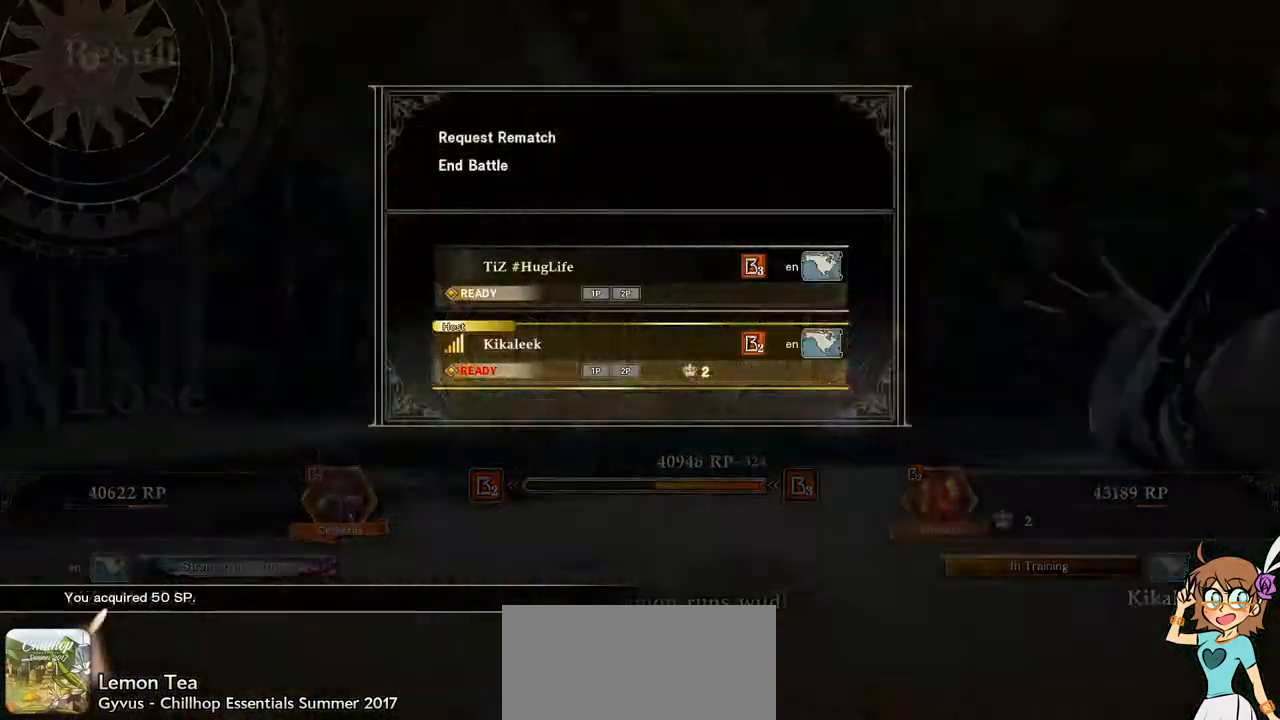
{"dt_ms": 500, "buttons": [], "left_stick": "center", "right_stick": "center", "events": [[17, "A", "down"], [133, "A", "up"]]}